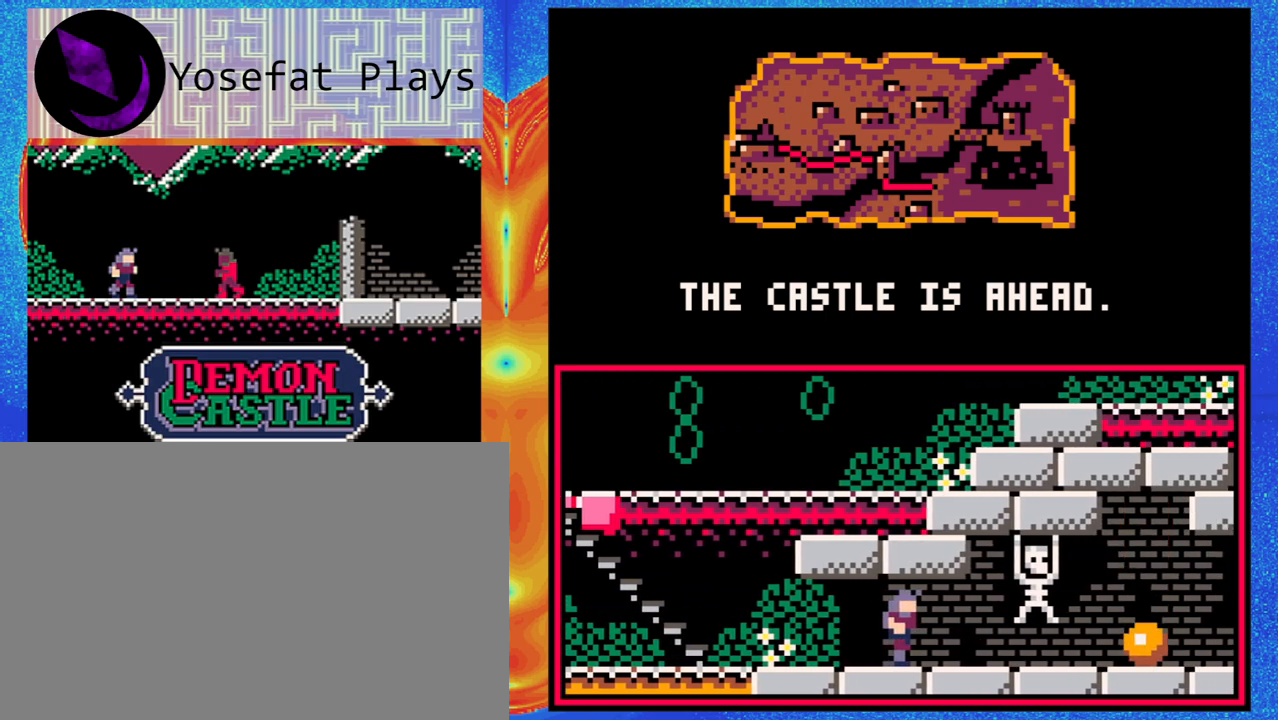
Gameplay with a controller (Nintendo layout); each line is a JSON object with the inputs held at the frame after it (dt_ms = milliseconds from this image to that frame). "events" lists button and stick changes between this image and that frame as [ms after this image, input, new state], when the widget could be followed in between. Not read: L1 L2 L3 R1 R2 R3 right_stick.
{"dt_ms": 500, "buttons": [], "left_stick": "down", "events": [[467, "left_stick", "down"]]}
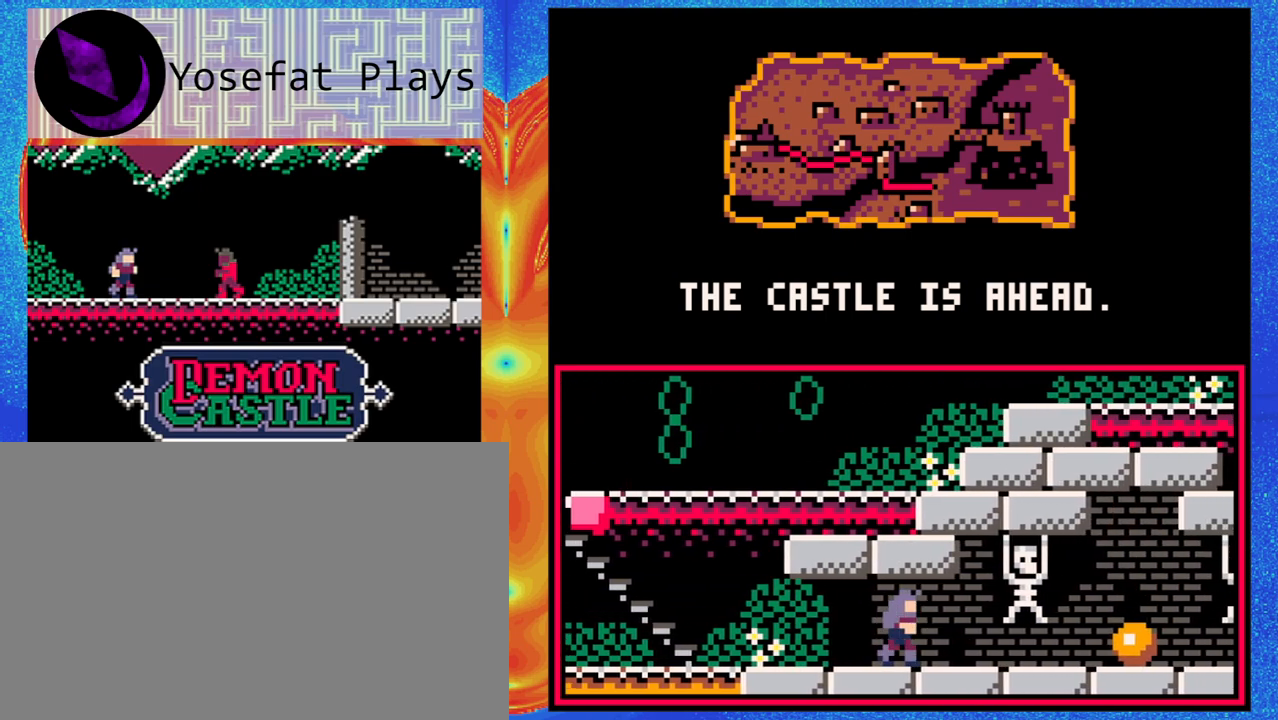
{"dt_ms": 500, "buttons": [], "left_stick": "down", "events": []}
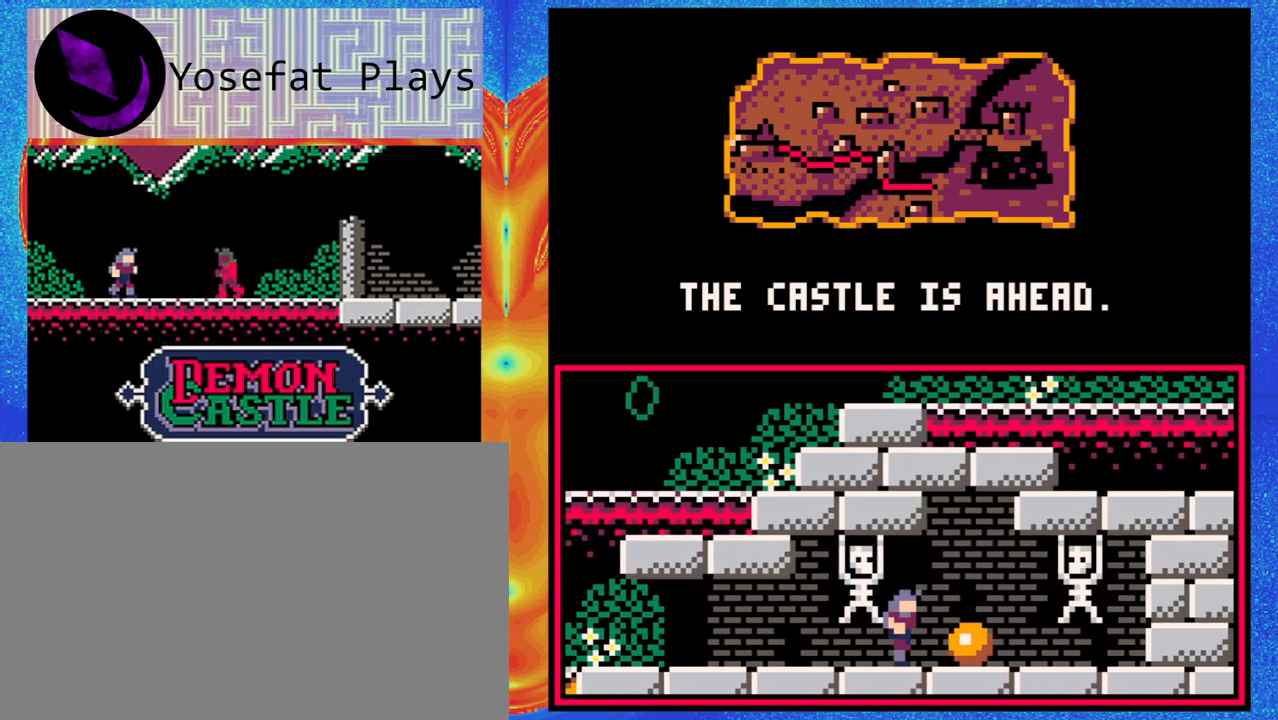
{"dt_ms": 500, "buttons": [], "left_stick": "center", "events": [[283, "left_stick", "center"]]}
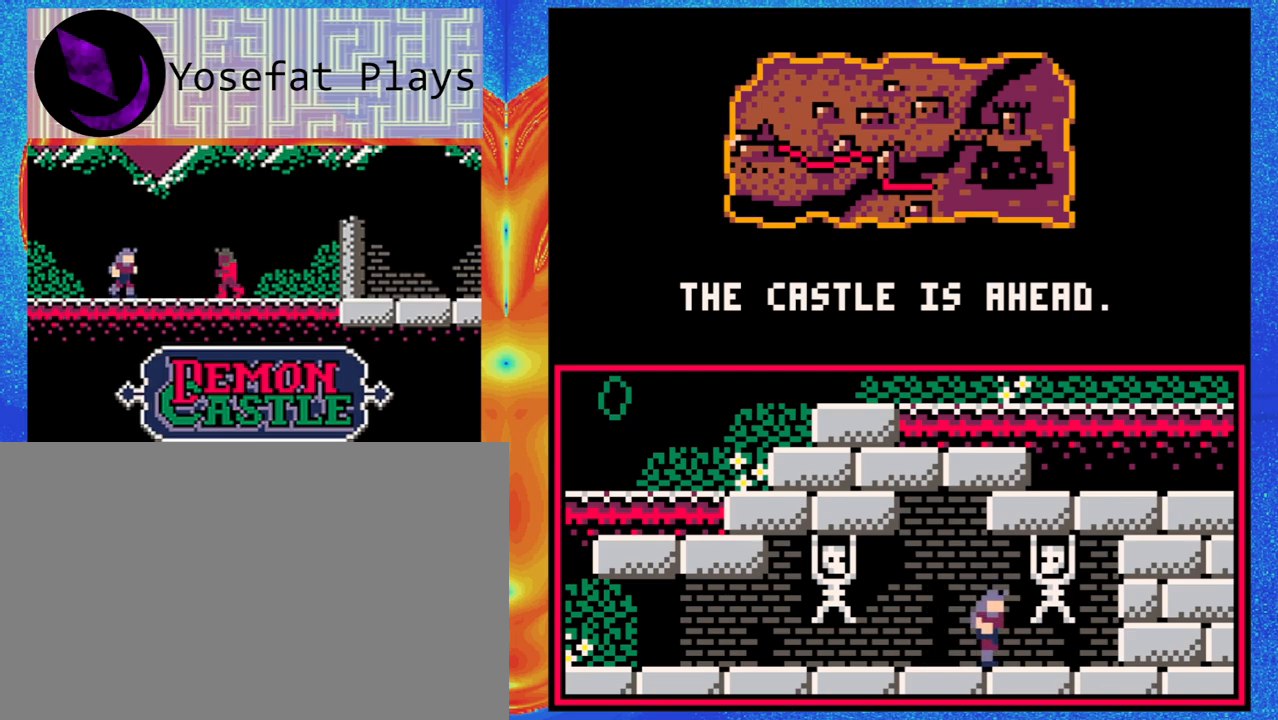
{"dt_ms": 1000, "buttons": [], "left_stick": "left"}
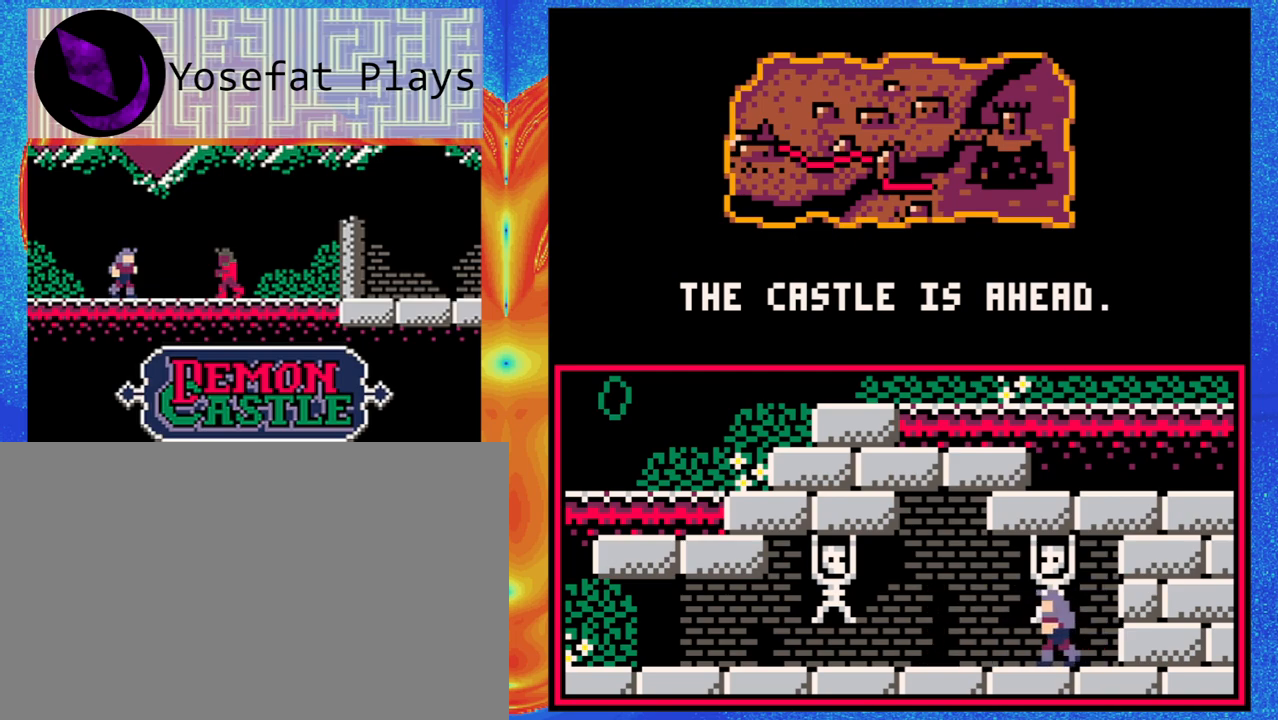
{"dt_ms": 500, "buttons": [], "left_stick": "left", "events": []}
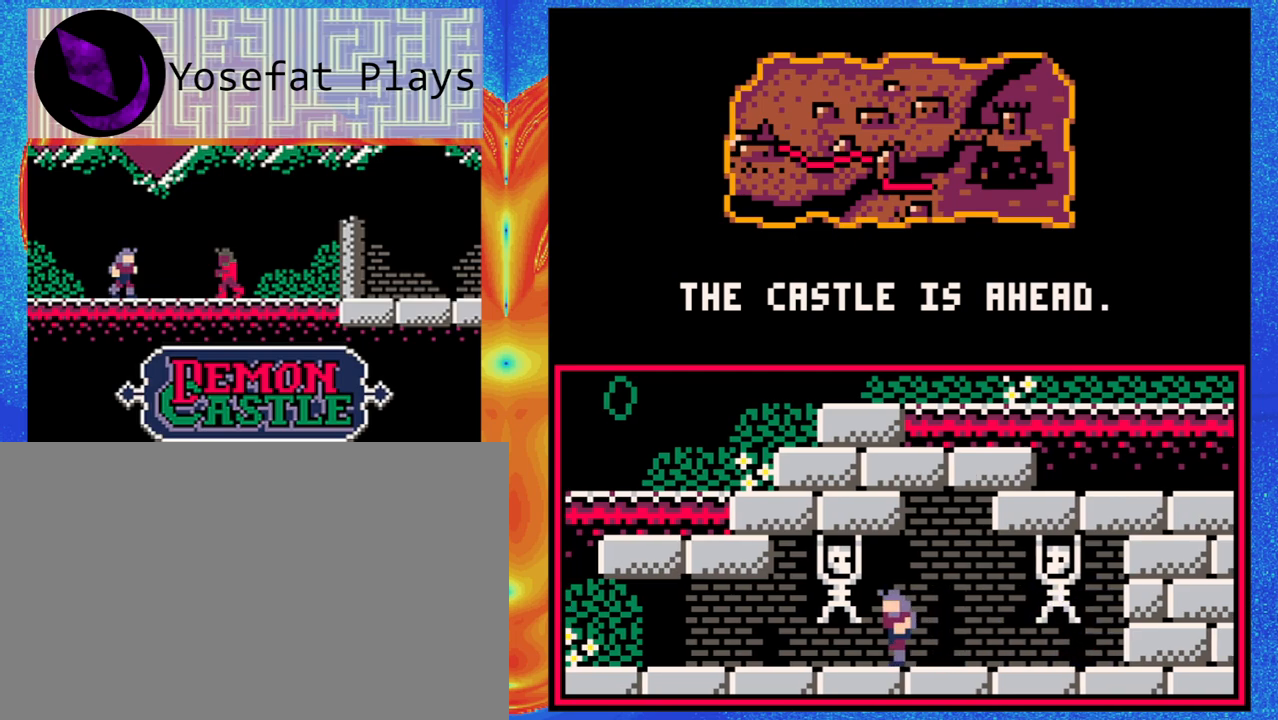
{"dt_ms": 500, "buttons": [], "left_stick": "left", "events": []}
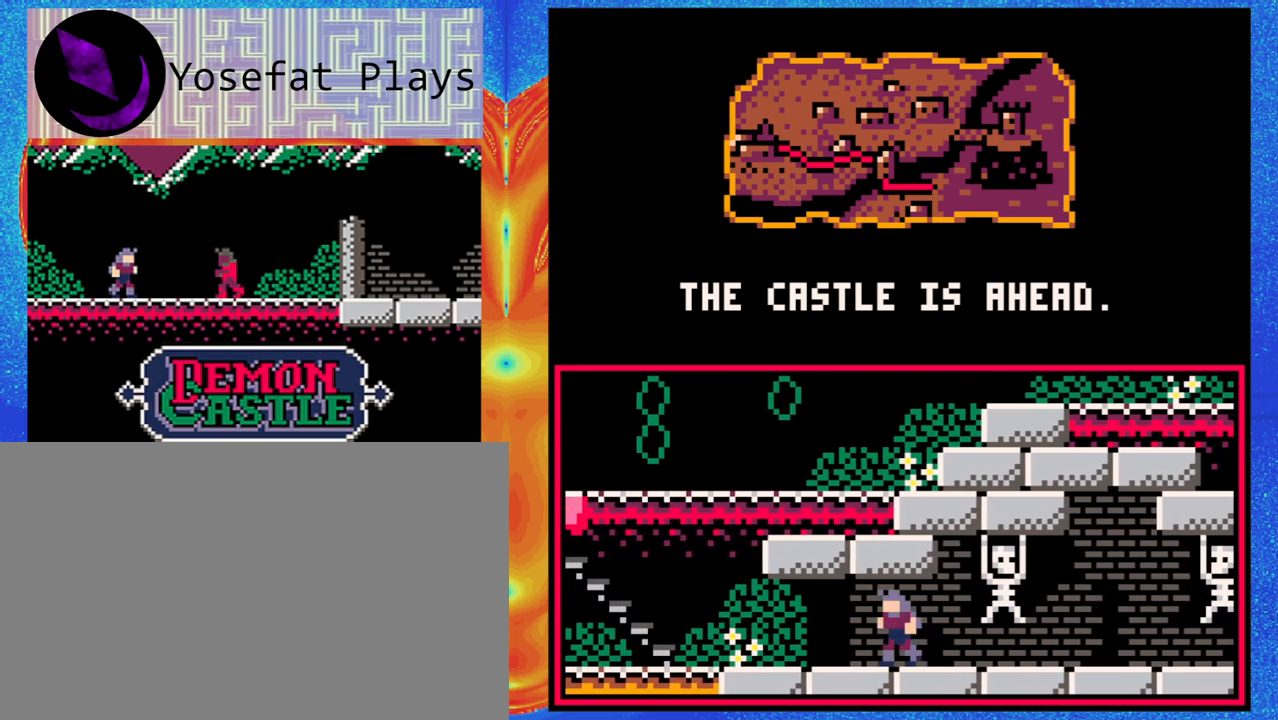
{"dt_ms": 500, "buttons": [], "left_stick": "left", "events": []}
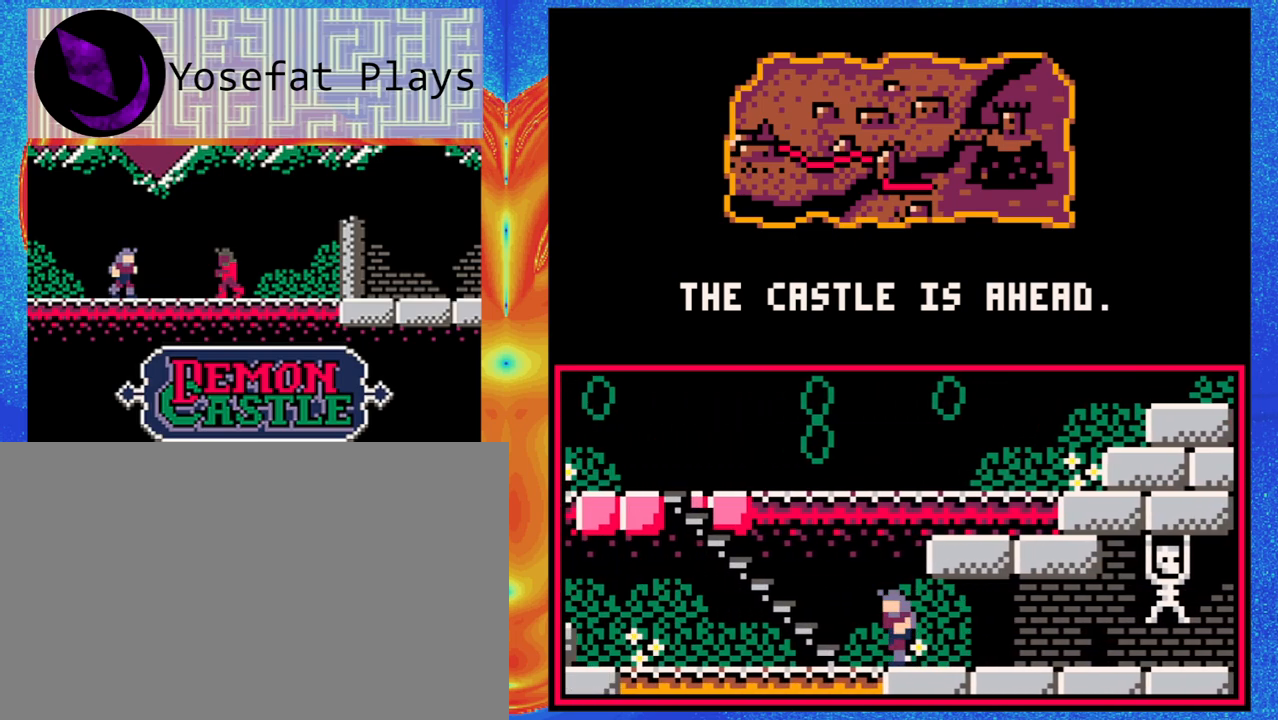
{"dt_ms": 500, "buttons": [], "left_stick": "up-left", "events": [[17, "left_stick", "up-left"]]}
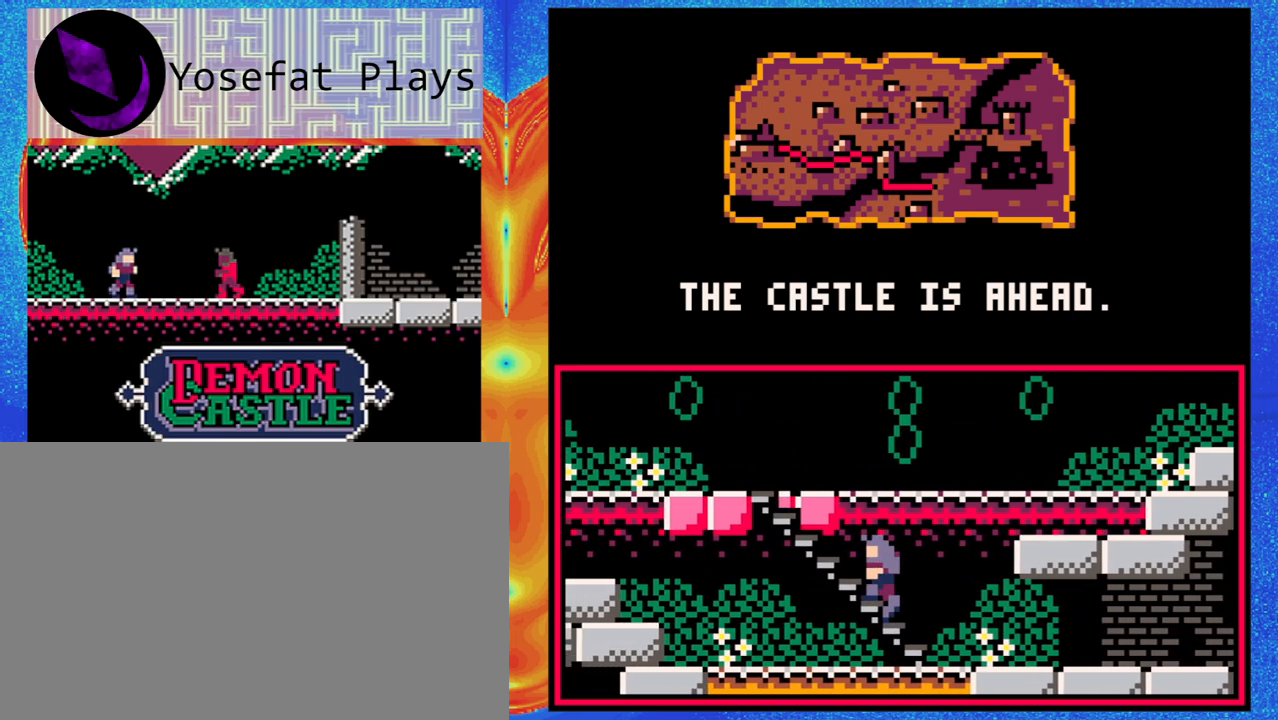
{"dt_ms": 500, "buttons": [], "left_stick": "up-left", "events": []}
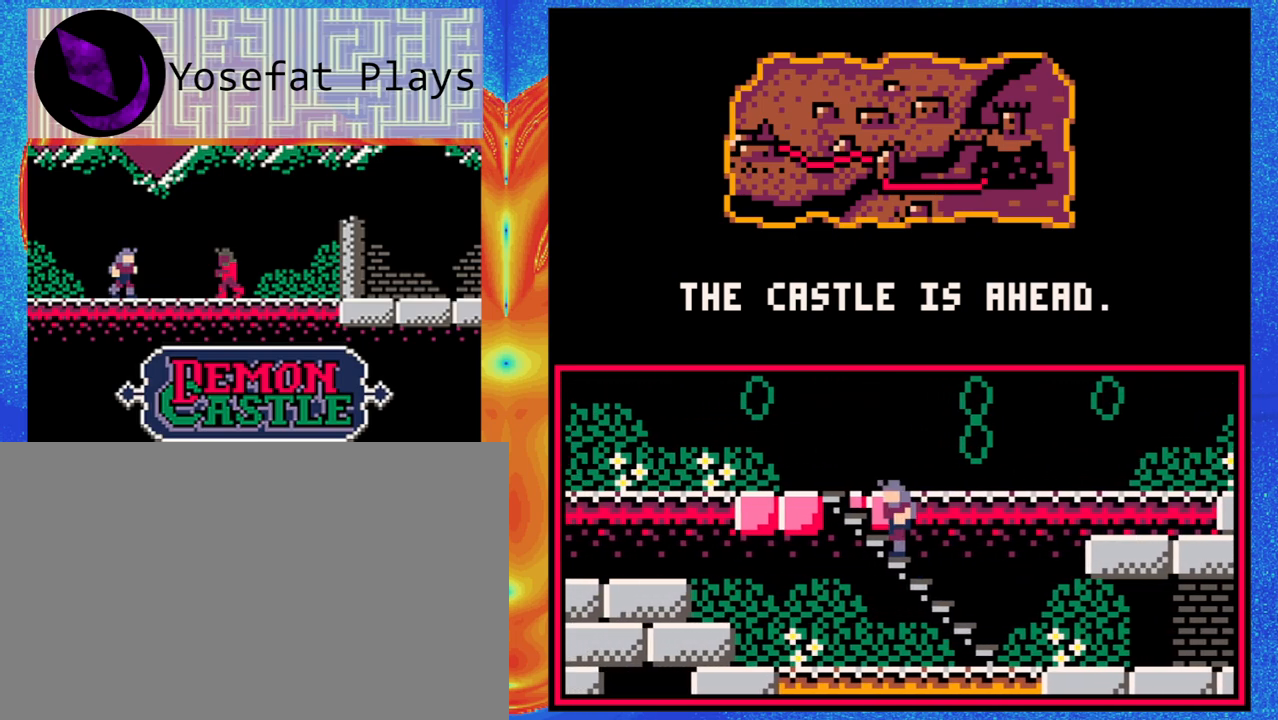
{"dt_ms": 500, "buttons": [], "left_stick": "up-left", "events": []}
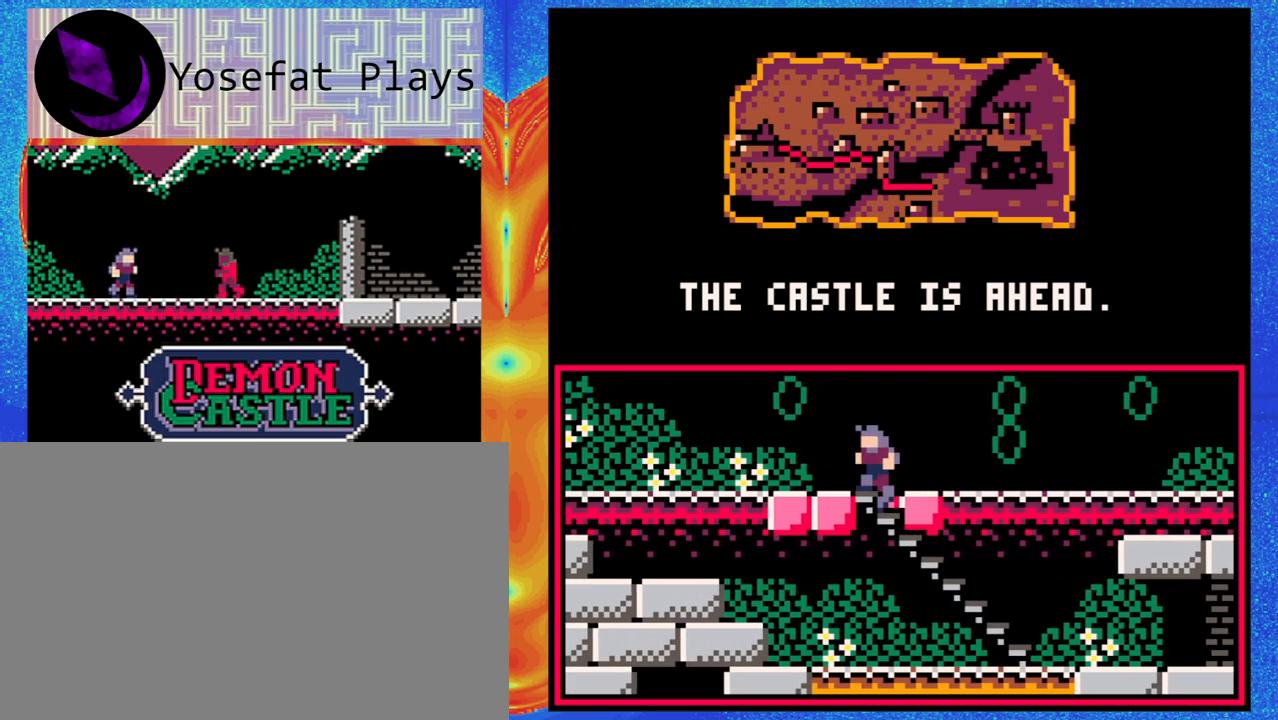
{"dt_ms": 500, "buttons": [], "left_stick": "center", "events": [[300, "left_stick", "center"]]}